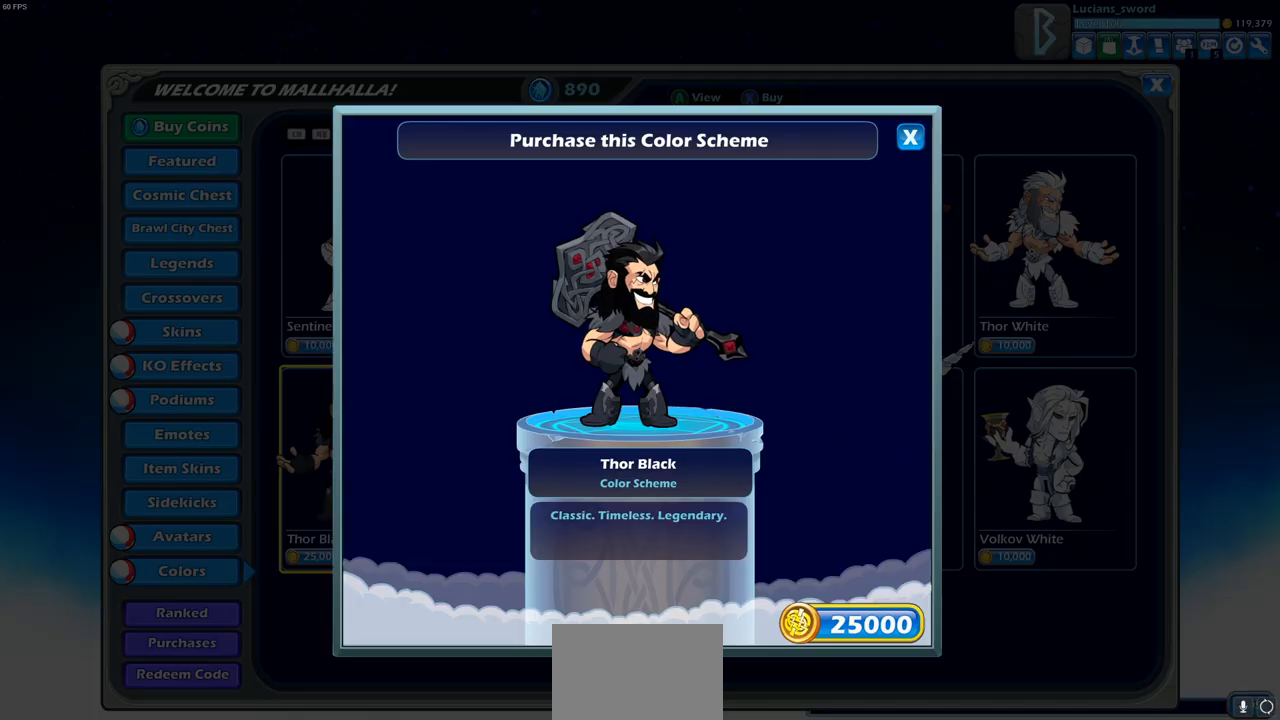
Gameplay with a controller (PlayStation layout); each line is a JSON object with the inputs held at the frame after it. "events" lists button and stick changes between this image and that frame as [ms after this image, input, new state], when the widget could be followed in between.
{"buttons": [], "left_stick": "center", "right_stick": "center", "events": []}
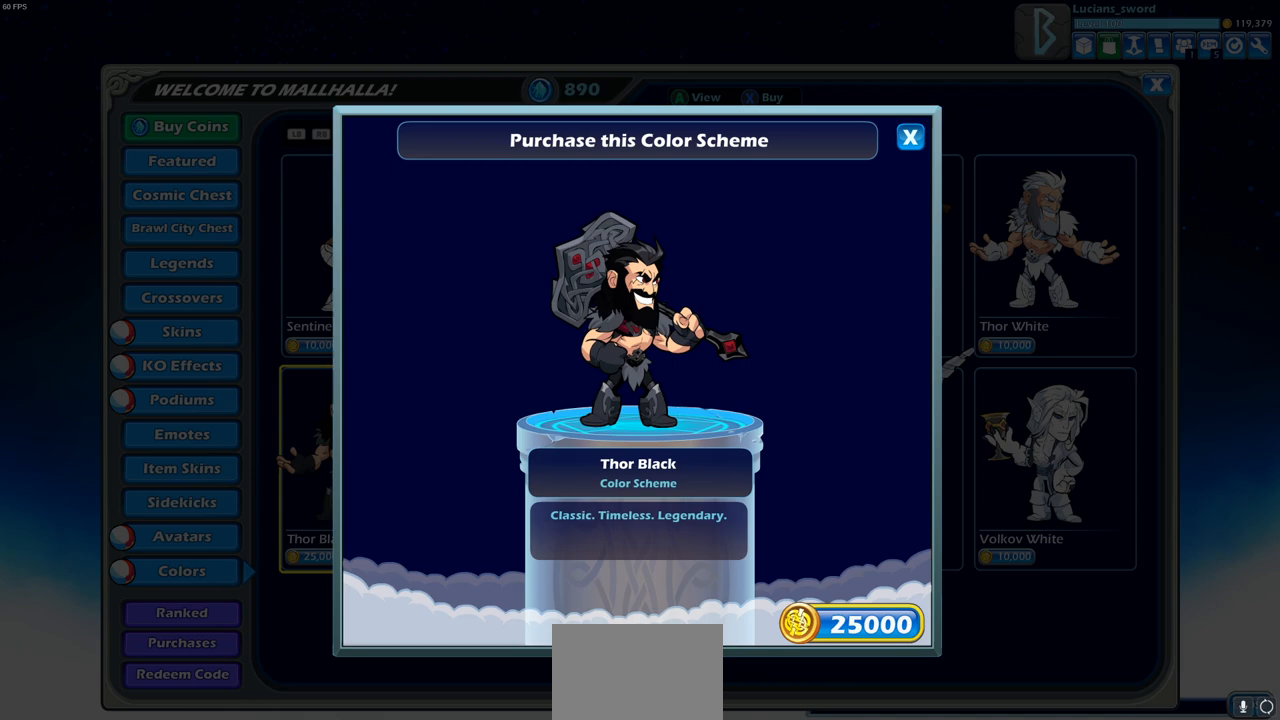
{"buttons": [], "left_stick": "center", "right_stick": "center", "events": []}
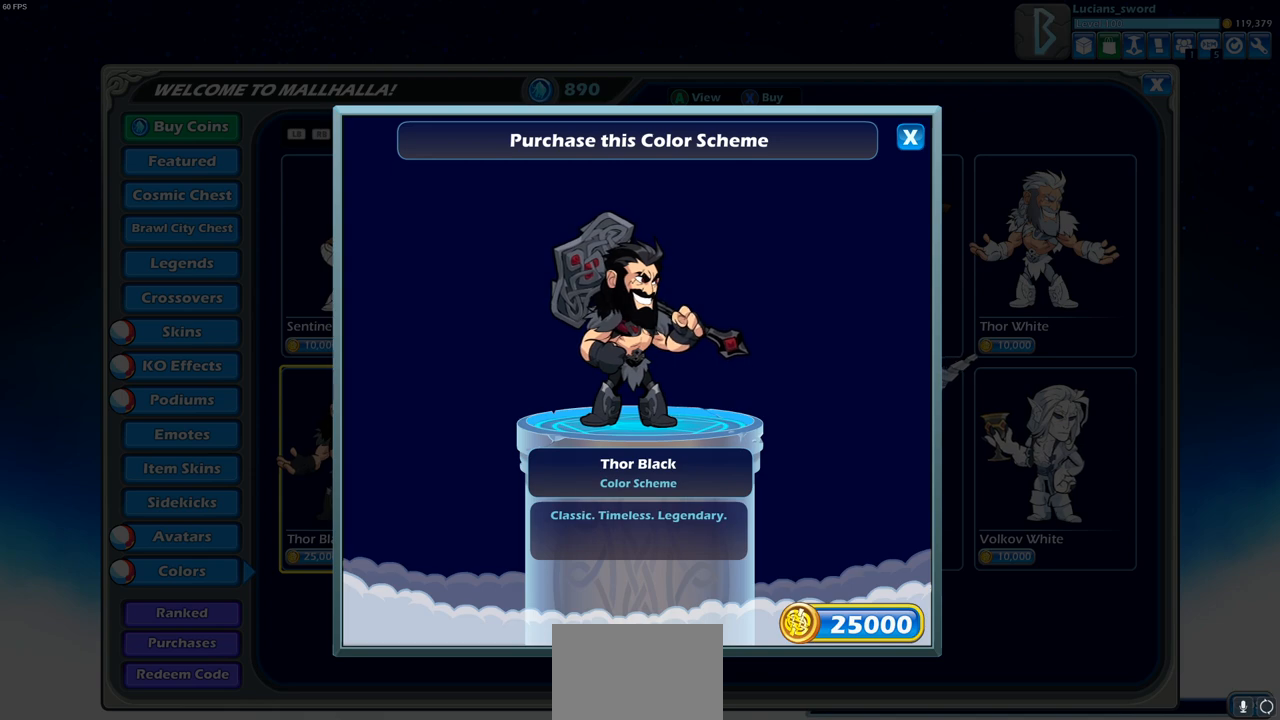
{"buttons": [], "left_stick": "center", "right_stick": "center", "events": [[17, "CROSS", "down"], [83, "CROSS", "up"]]}
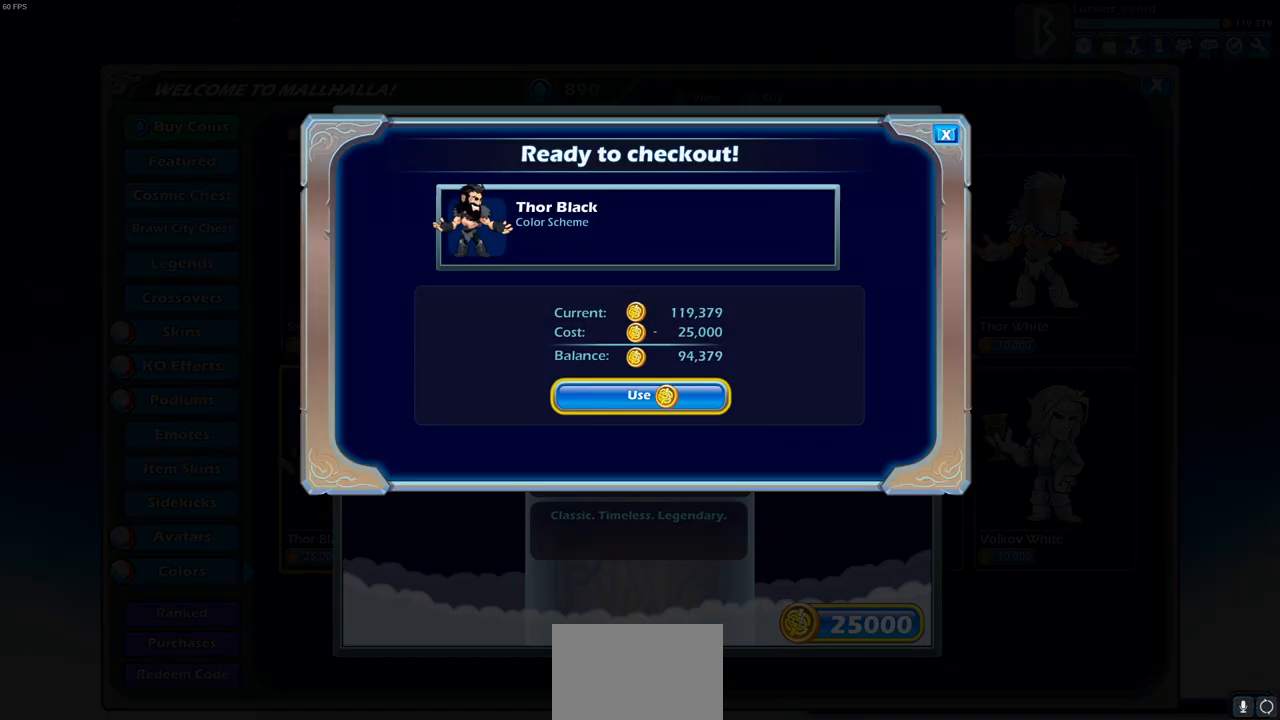
{"buttons": [], "left_stick": "center", "right_stick": "center", "events": [[183, "CROSS", "down"], [300, "CROSS", "up"]]}
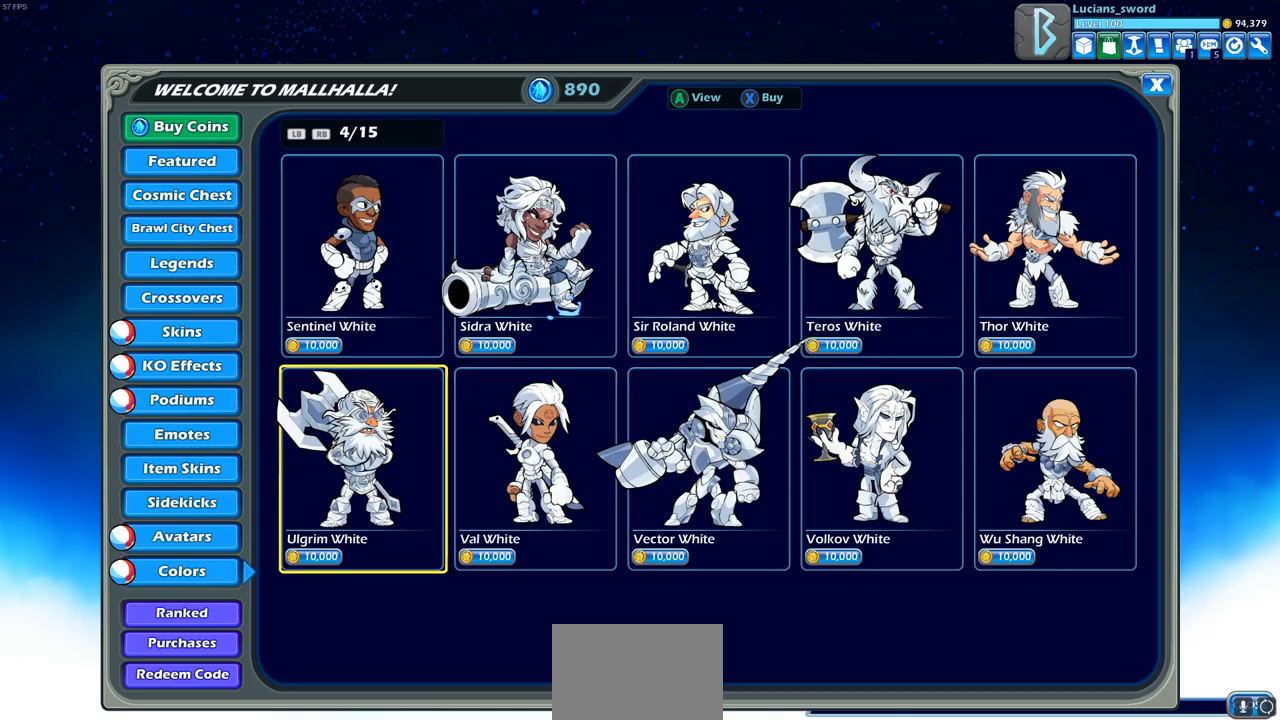
{"buttons": [], "left_stick": "center", "right_stick": "center", "events": []}
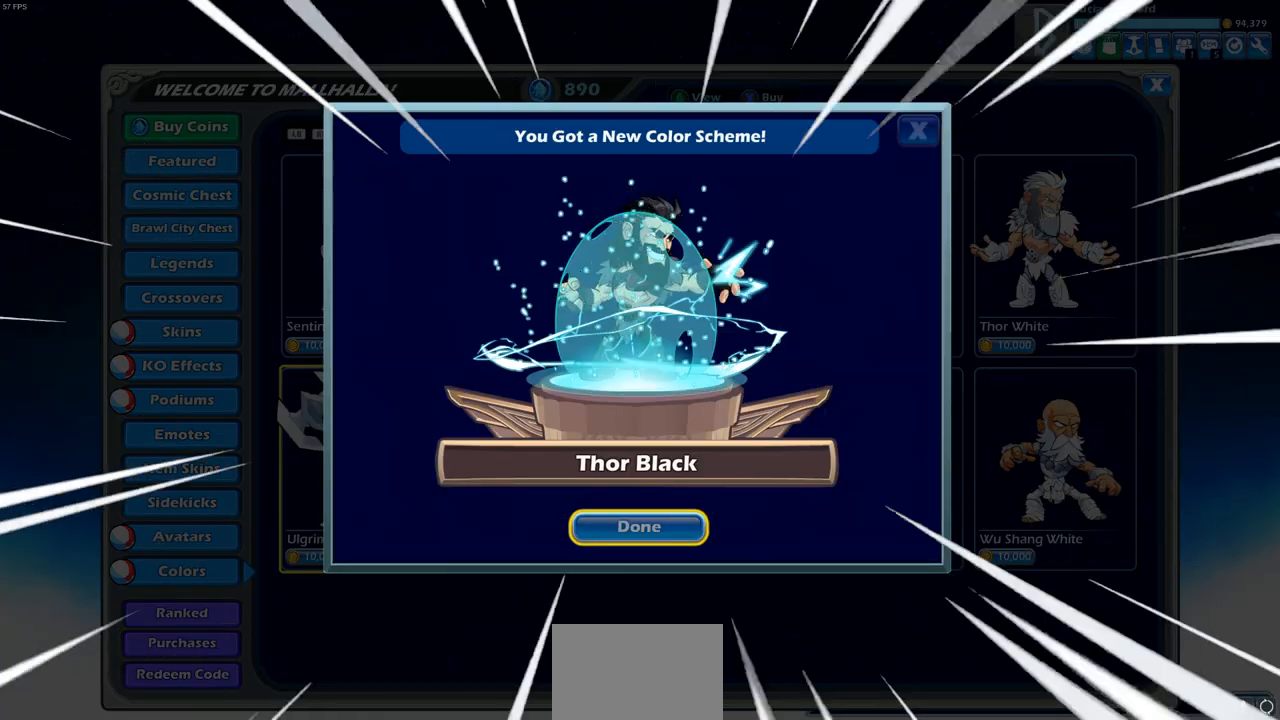
{"buttons": [], "left_stick": "center", "right_stick": "center", "events": []}
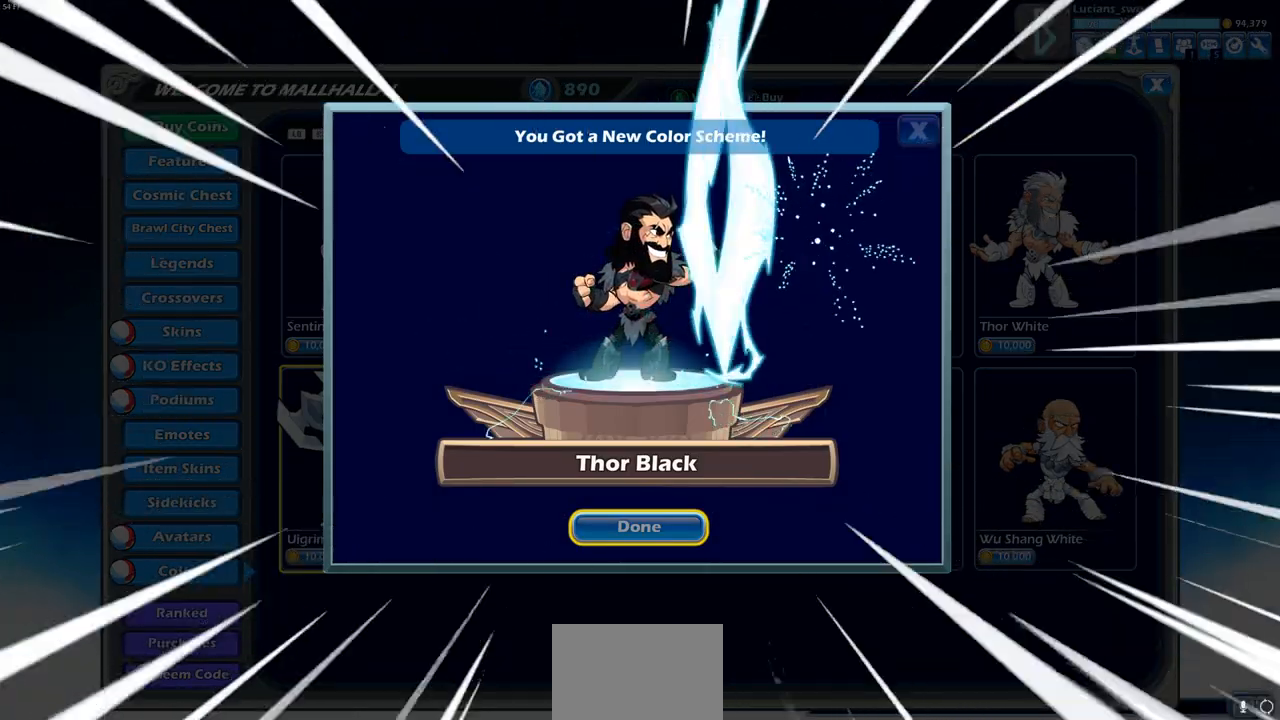
{"buttons": [], "left_stick": "center", "right_stick": "center"}
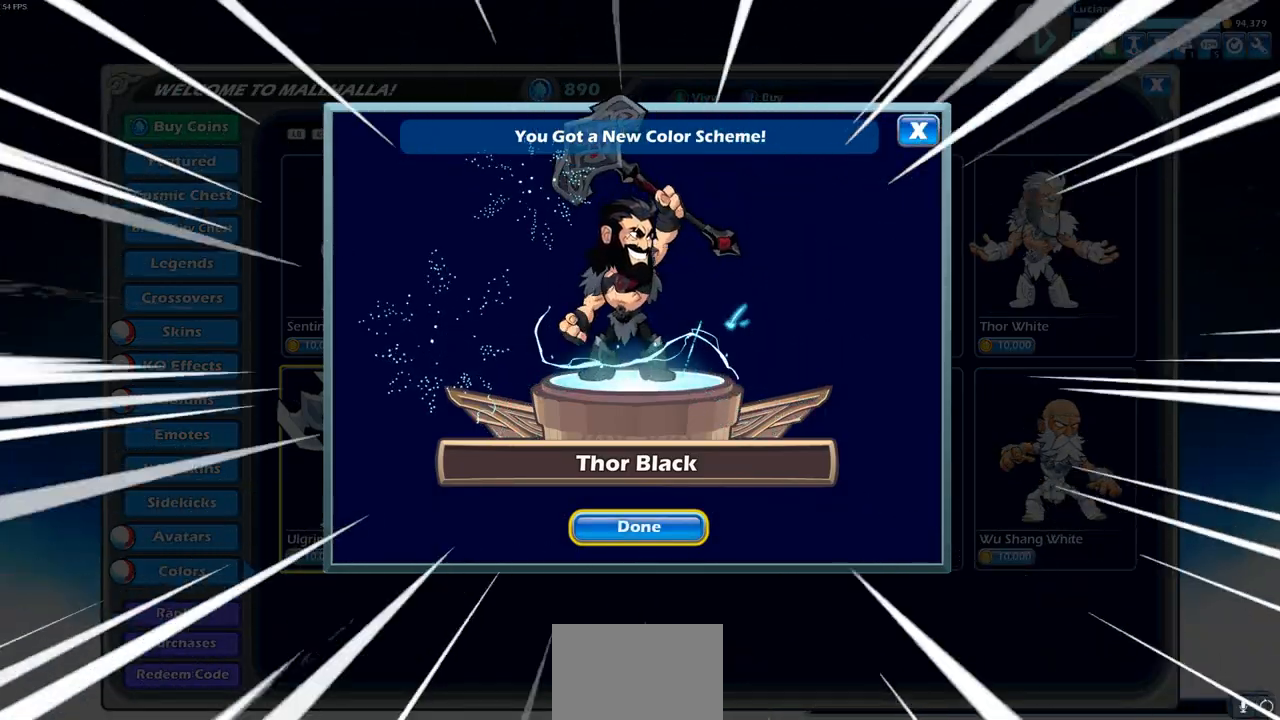
{"buttons": [], "left_stick": "center", "right_stick": "center", "events": []}
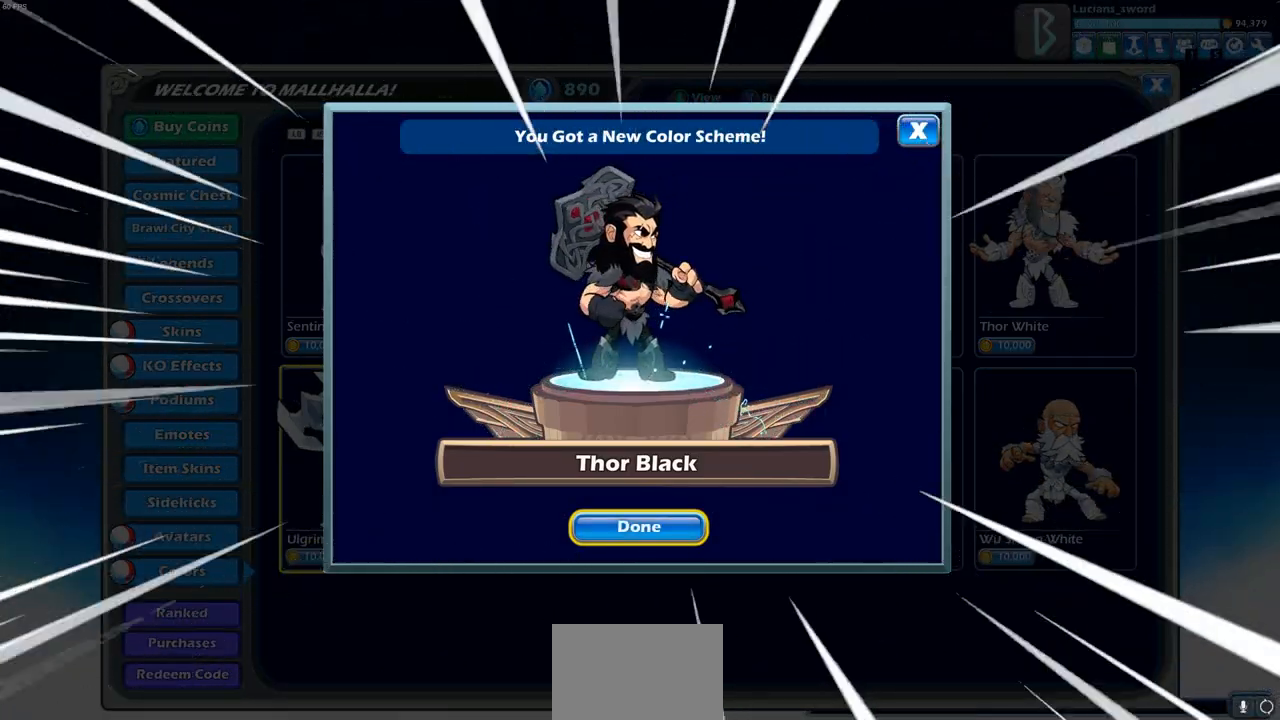
{"buttons": ["CROSS"], "left_stick": "center", "right_stick": "center"}
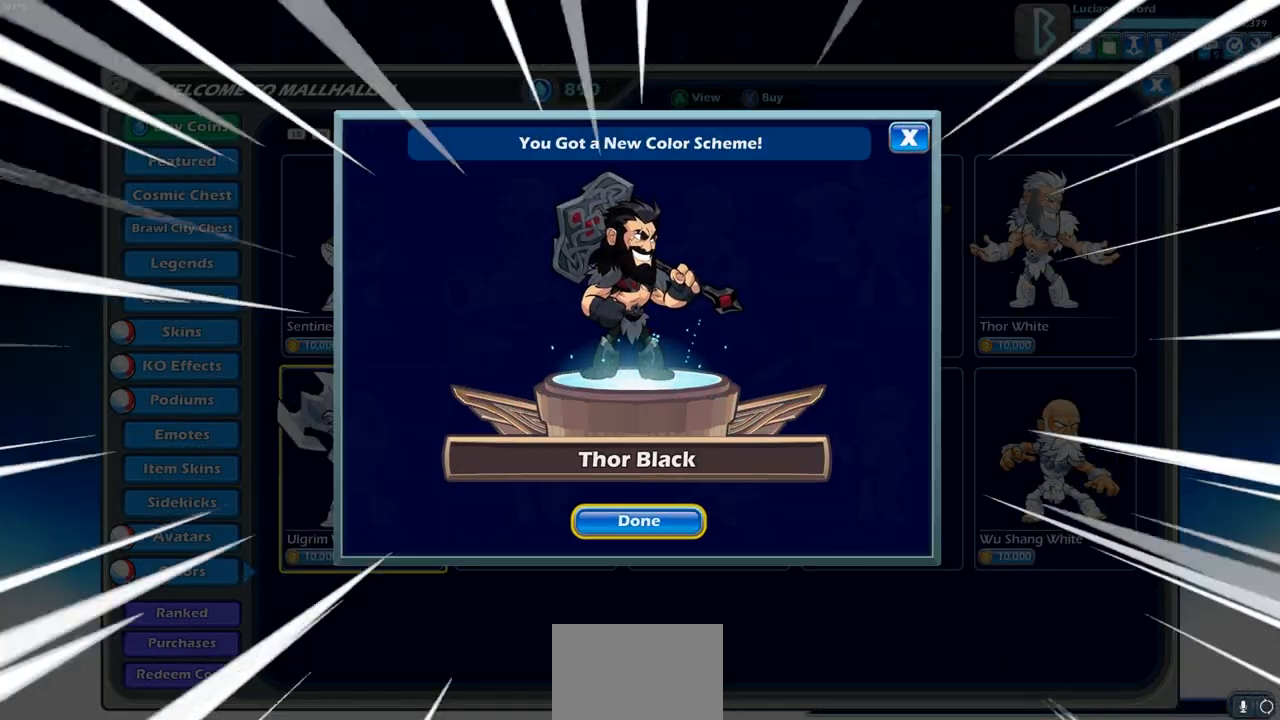
{"buttons": [], "left_stick": "center", "right_stick": "center", "events": [[17, "CROSS", "up"]]}
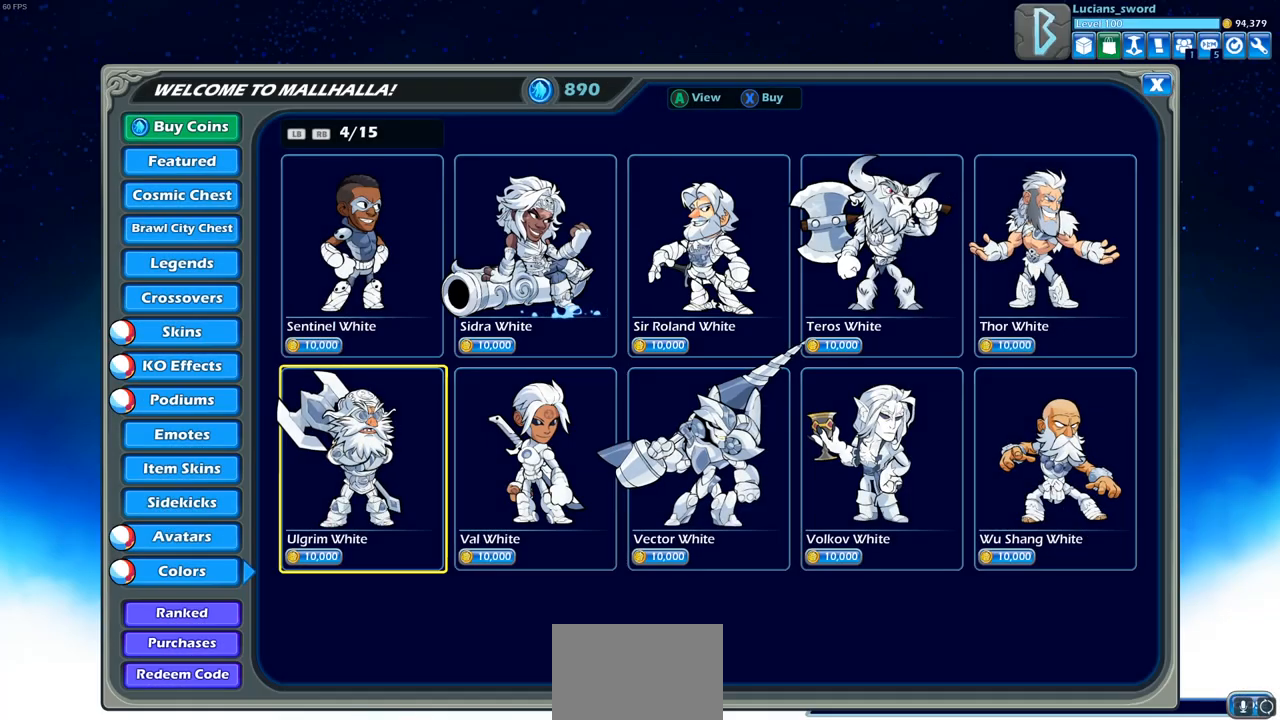
{"buttons": [], "left_stick": "center", "right_stick": "center", "events": [[333, "CIRCLE", "down"], [450, "CIRCLE", "up"]]}
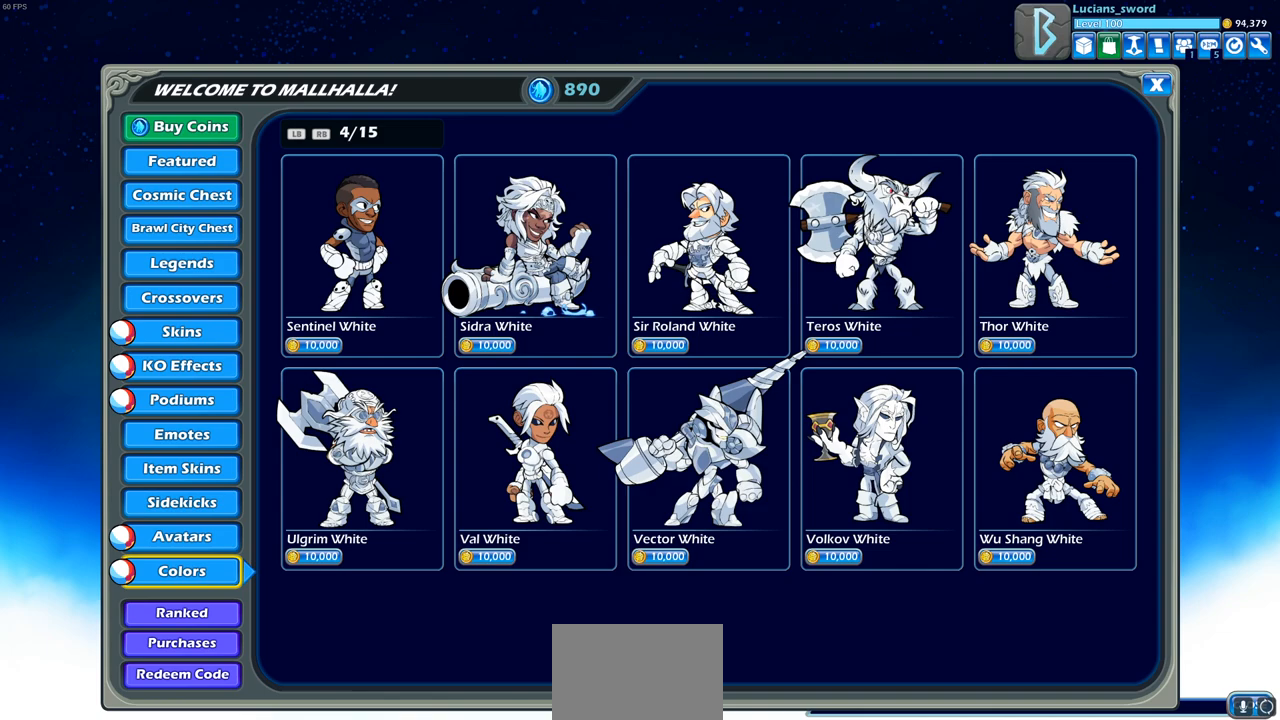
{"buttons": [], "left_stick": "center", "right_stick": "center", "events": [[400, "CIRCLE", "down"], [483, "CIRCLE", "up"]]}